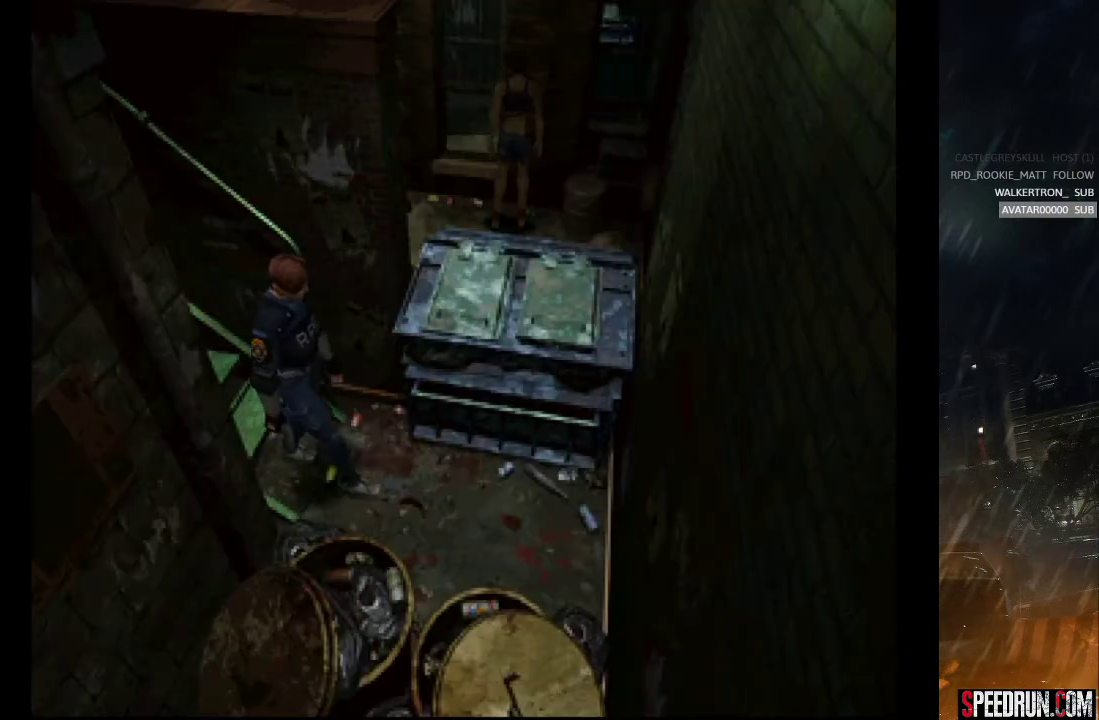
Gameplay with a controller (PlayStation layout); each line is a JSON object with the inputs held at the frame after it. "events" lists button and stick changes between this image and that frame as [ms after this image, input, new state], when the widget could be followed in between. Not read: L1 L3 R1 R3 left_stick.
{"buttons": ["CROSS", "SQUARE", "DPAD_UP", "DPAD_LEFT"], "right_stick": "center", "events": []}
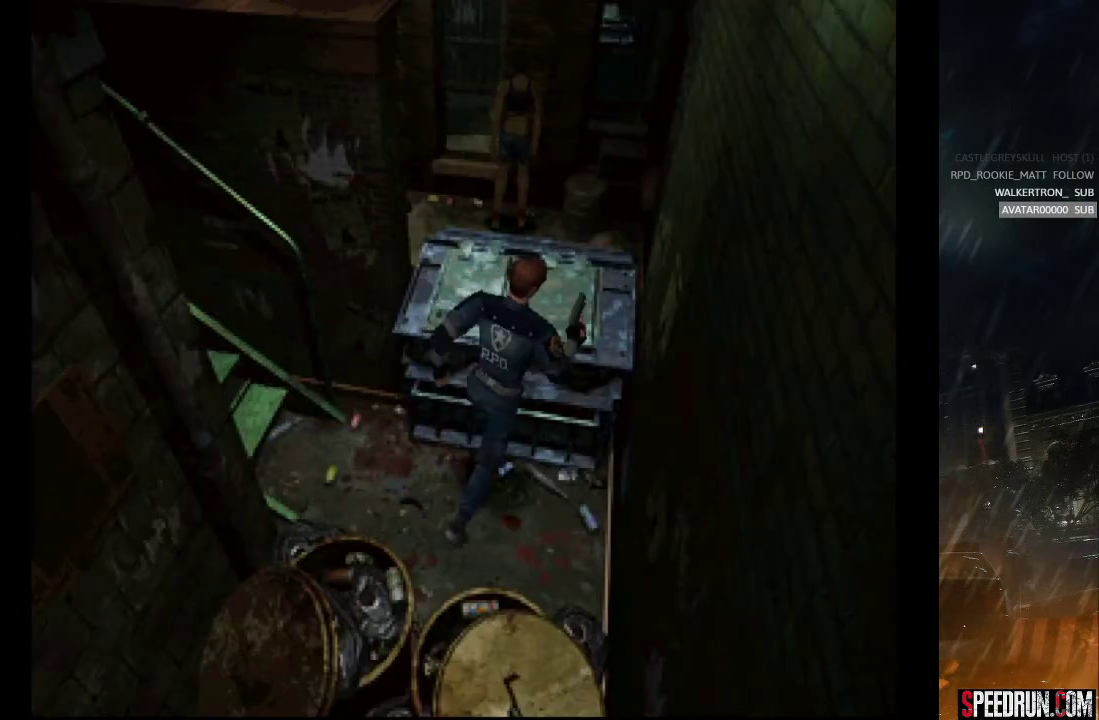
{"buttons": ["CROSS", "SQUARE", "DPAD_UP", "DPAD_LEFT"], "right_stick": "center", "events": []}
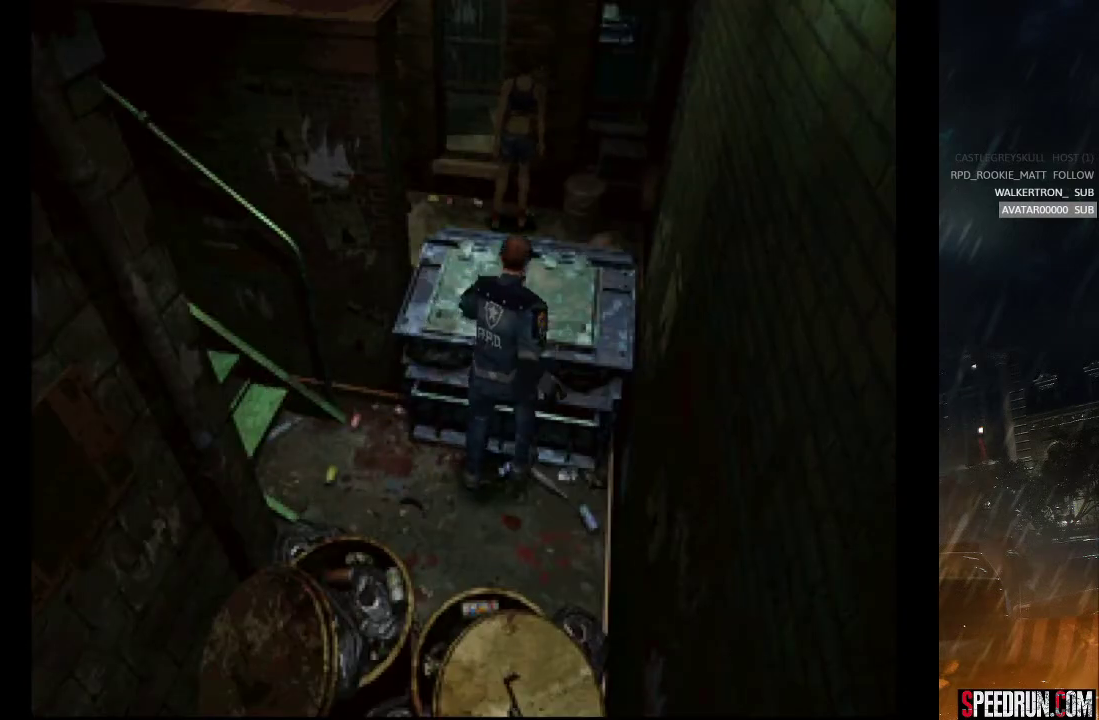
{"buttons": ["CROSS", "SQUARE", "DPAD_UP", "DPAD_LEFT"], "right_stick": "center", "events": []}
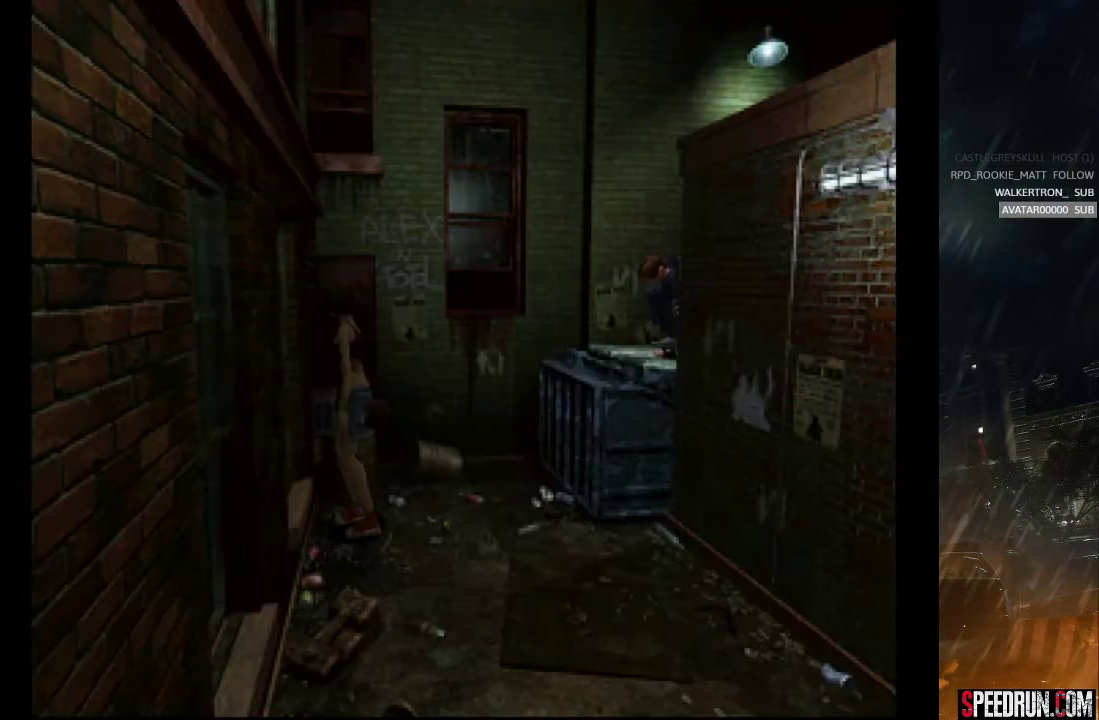
{"buttons": ["CROSS", "SQUARE", "DPAD_UP", "DPAD_LEFT"], "right_stick": "center", "events": []}
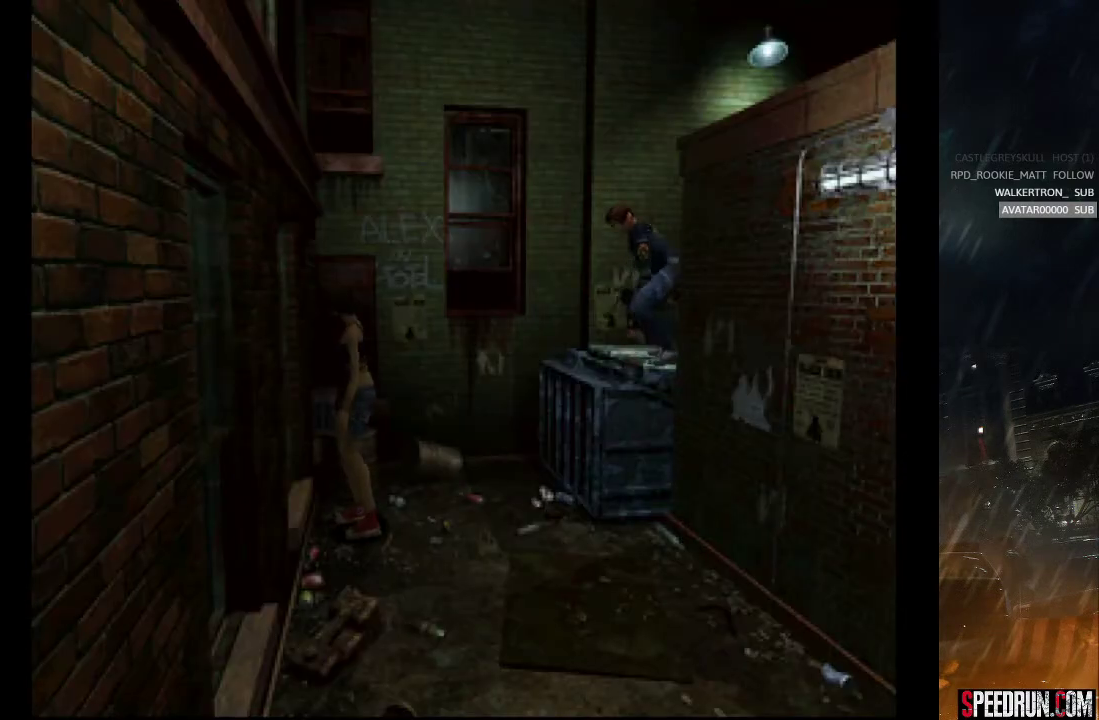
{"buttons": ["CROSS", "SQUARE", "DPAD_UP", "DPAD_LEFT"], "right_stick": "center", "events": []}
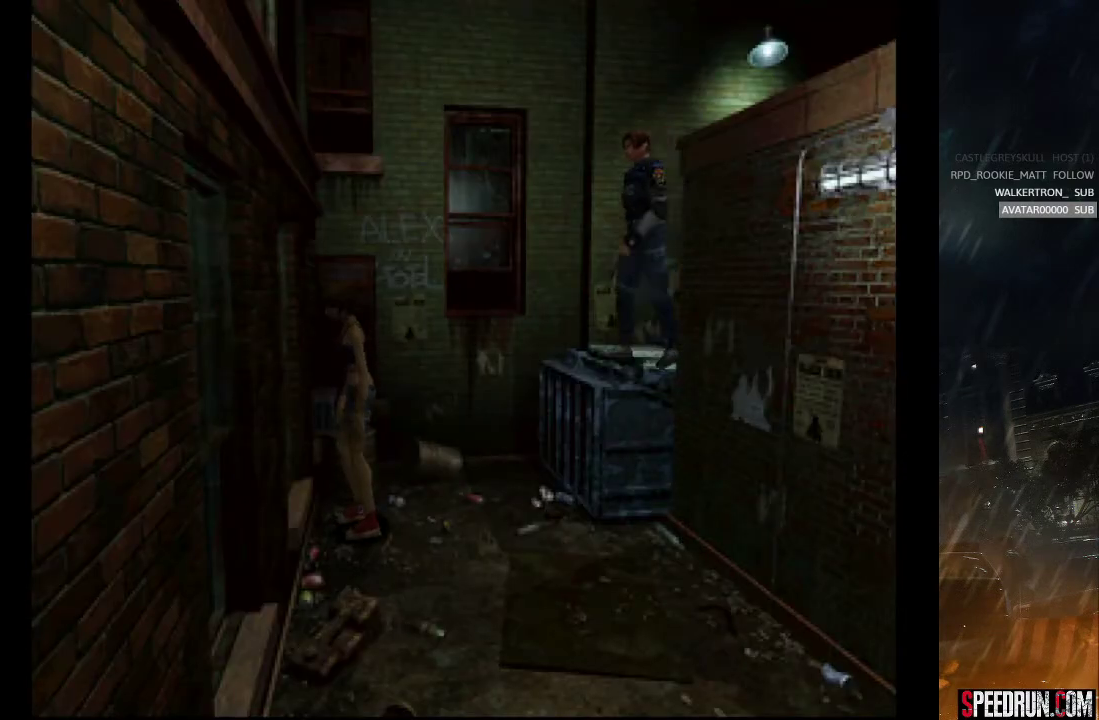
{"buttons": ["CROSS", "SQUARE", "DPAD_UP", "DPAD_LEFT"], "right_stick": "center", "events": []}
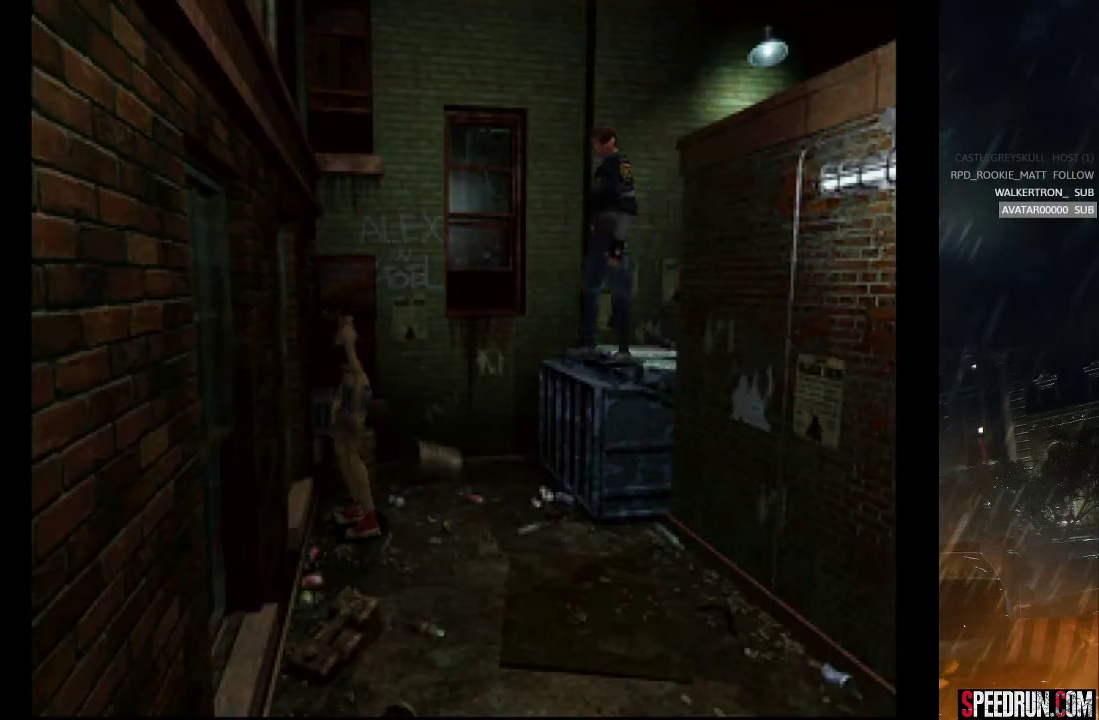
{"buttons": ["SQUARE", "DPAD_LEFT"], "right_stick": "center", "events": [[267, "CROSS", "up"], [300, "DPAD_UP", "up"]]}
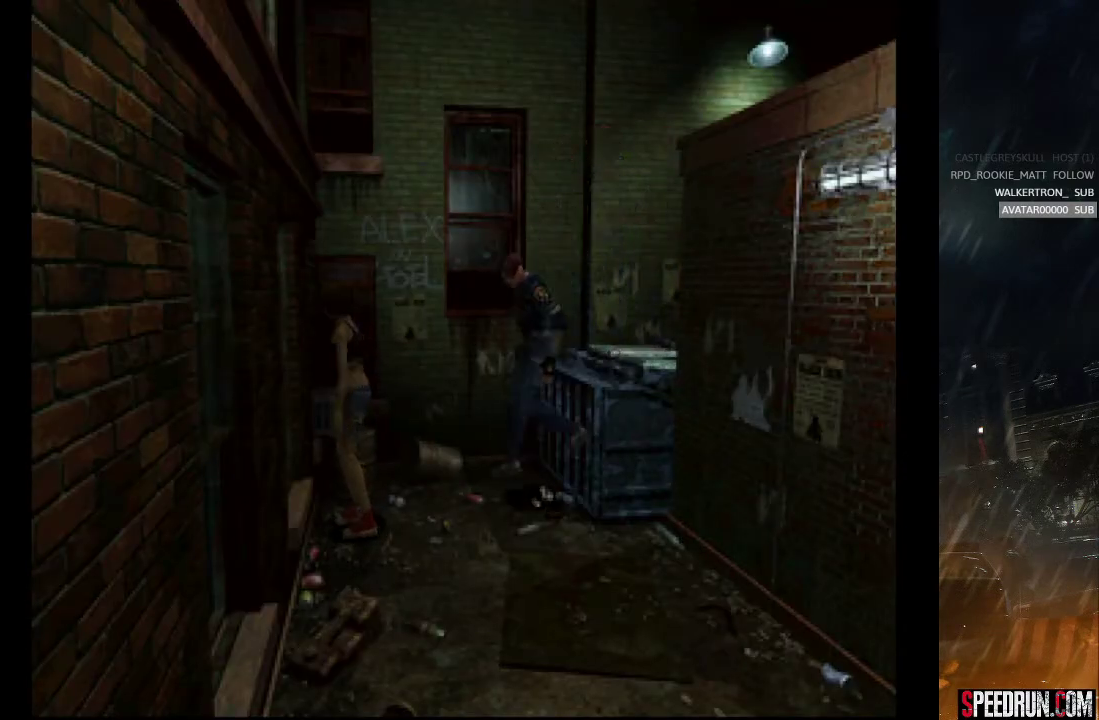
{"buttons": ["SQUARE", "DPAD_LEFT"], "right_stick": "center", "events": []}
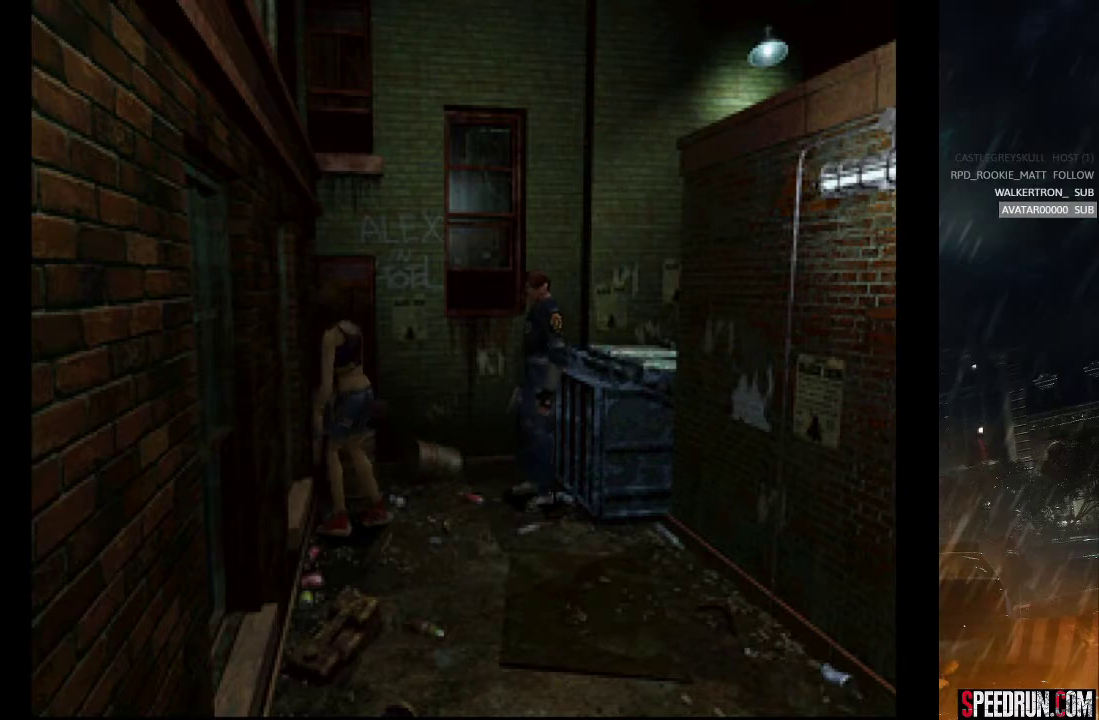
{"buttons": ["SQUARE", "DPAD_UP"], "right_stick": "center", "events": [[483, "DPAD_LEFT", "up"], [483, "DPAD_UP", "down"]]}
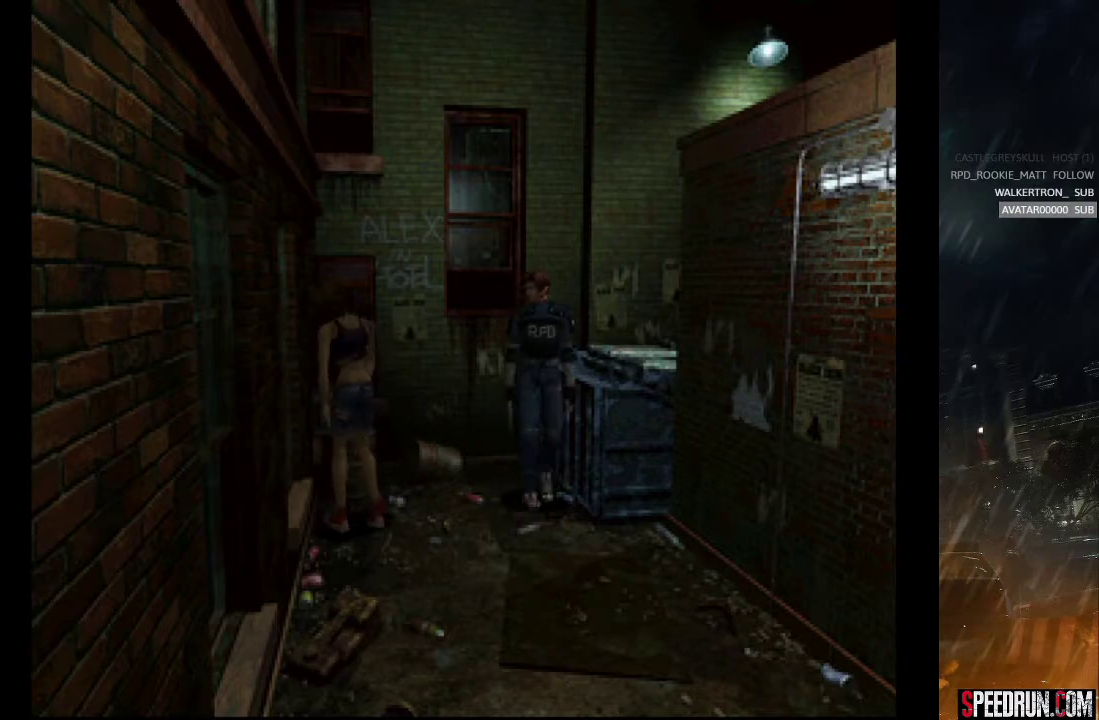
{"buttons": ["SQUARE", "DPAD_UP"], "right_stick": "center", "events": []}
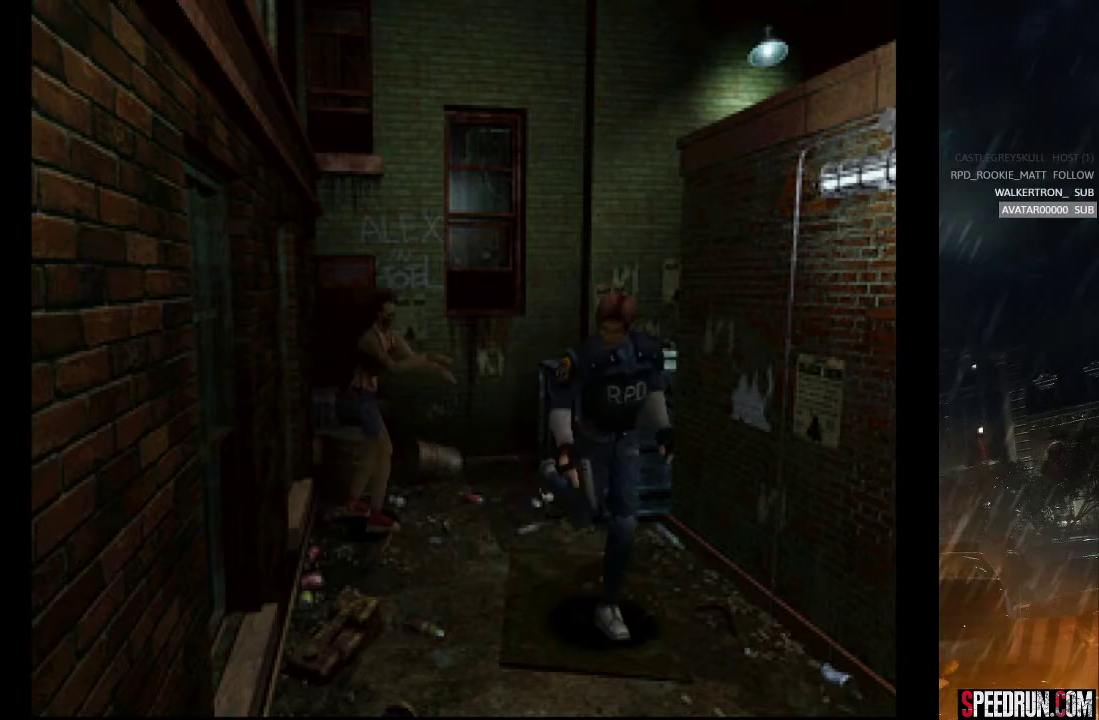
{"buttons": ["SQUARE", "DPAD_UP"], "right_stick": "center", "events": []}
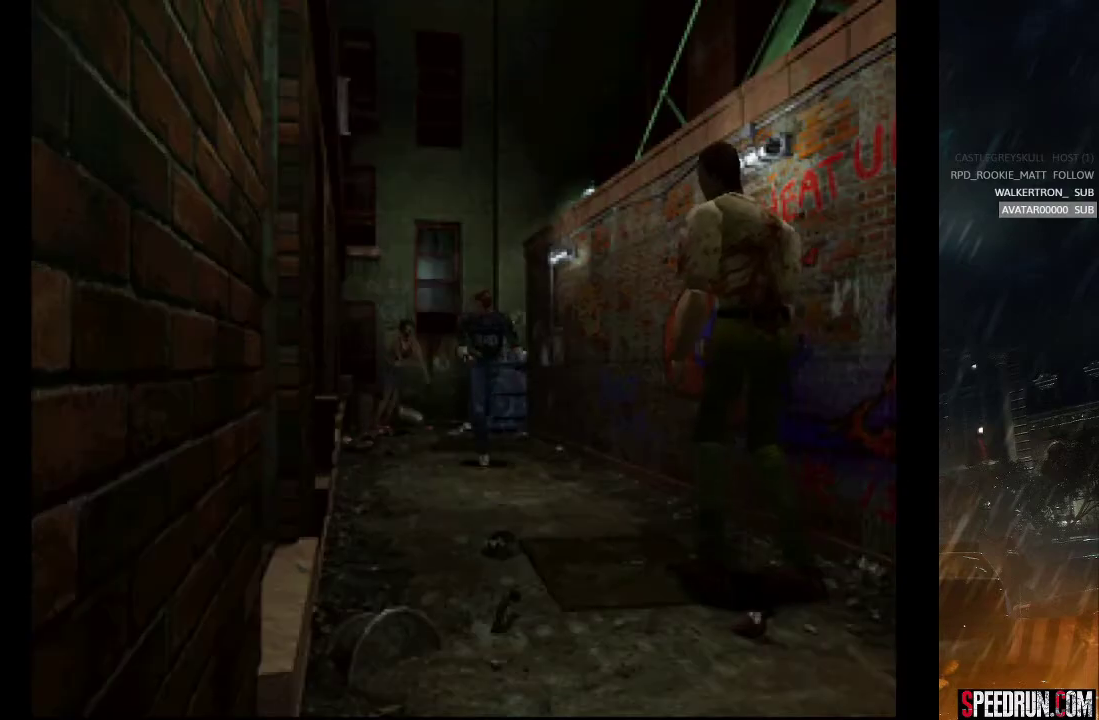
{"buttons": ["SQUARE", "DPAD_UP"], "right_stick": "center", "events": [[317, "DPAD_RIGHT", "down"], [400, "DPAD_RIGHT", "up"]]}
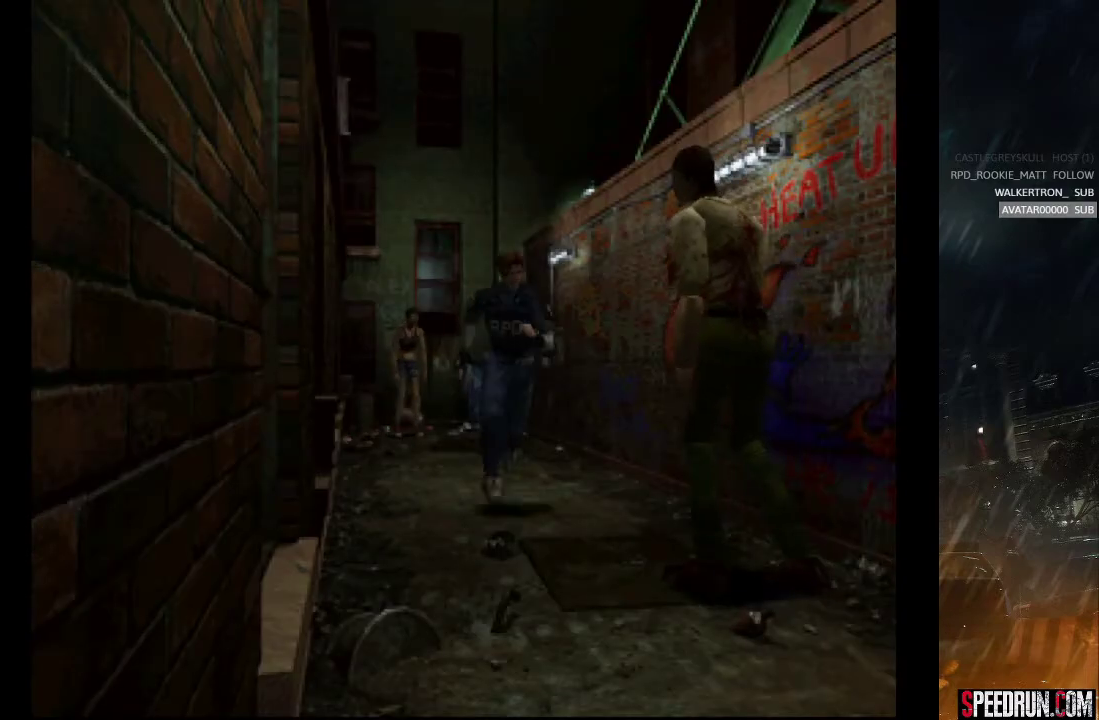
{"buttons": ["SQUARE", "DPAD_UP"], "right_stick": "center", "events": []}
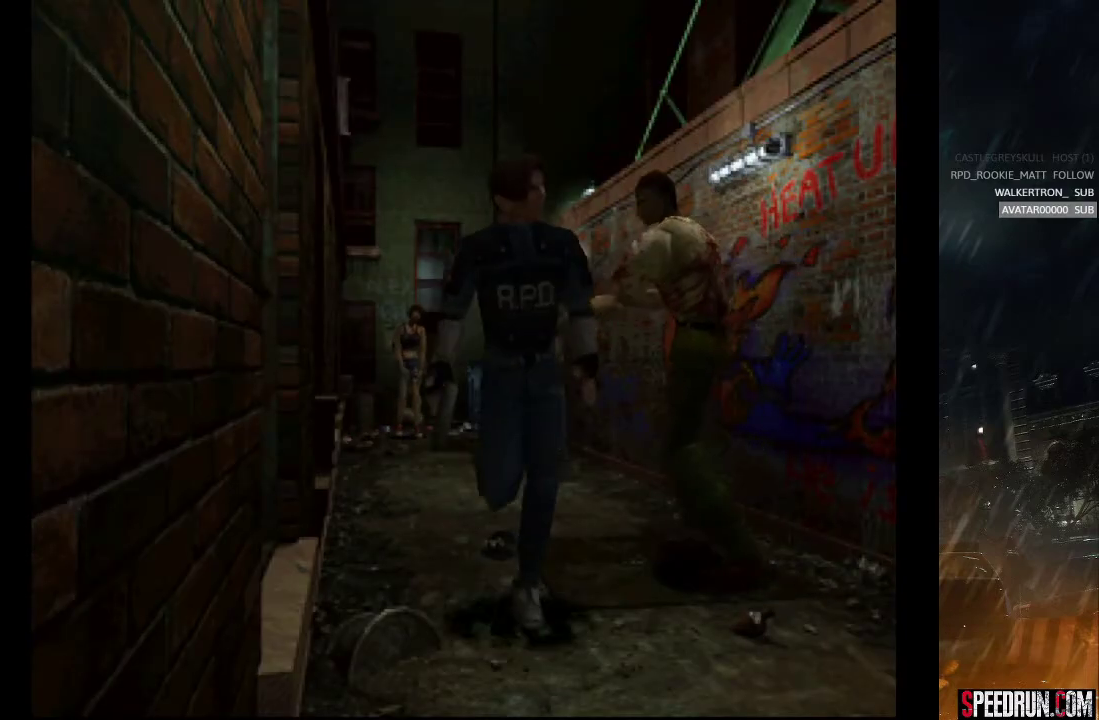
{"buttons": ["SQUARE", "DPAD_UP"], "right_stick": "center", "events": []}
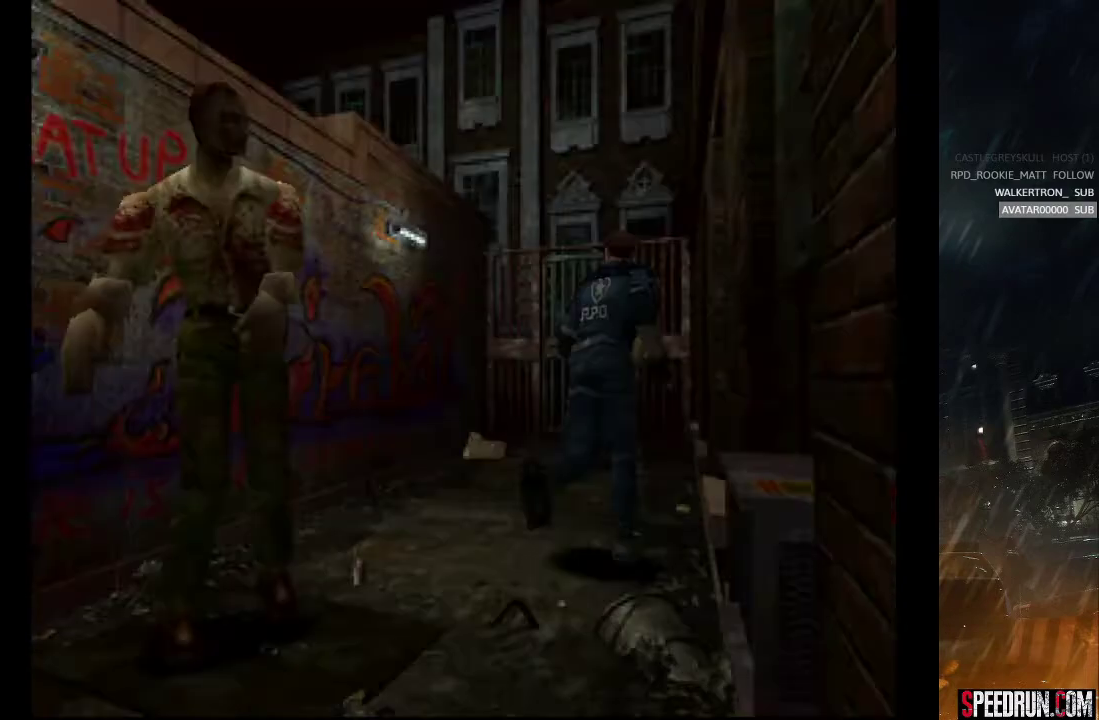
{"buttons": ["SQUARE", "DPAD_UP"], "right_stick": "center", "events": []}
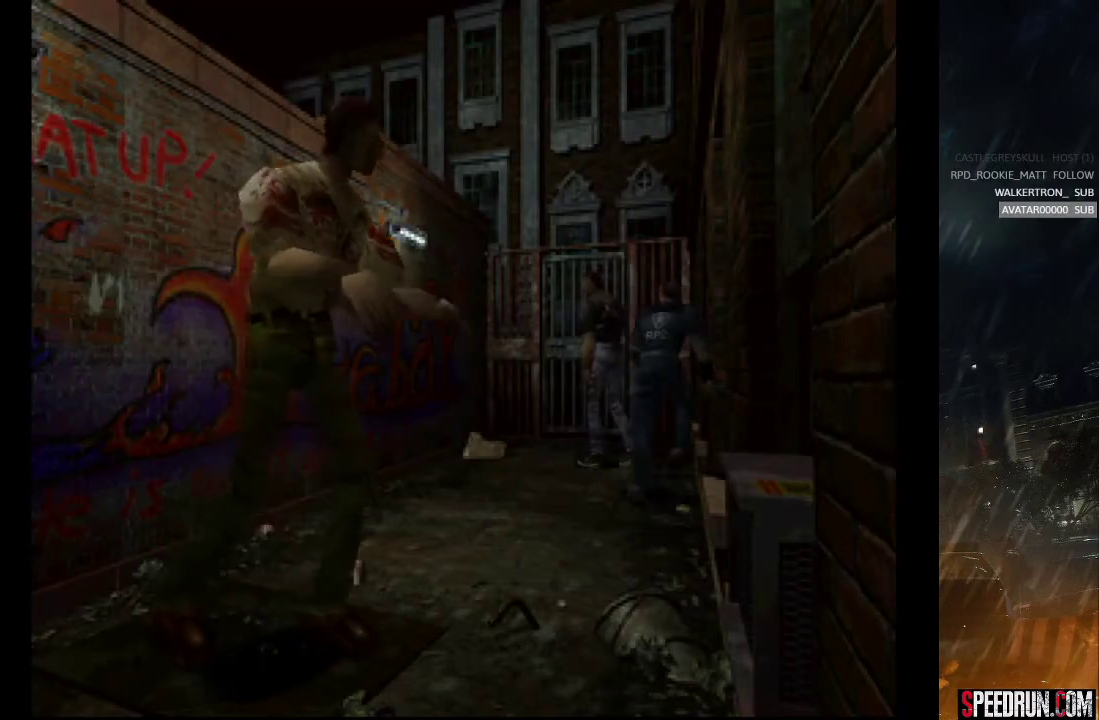
{"buttons": ["SQUARE", "DPAD_UP"], "right_stick": "center", "events": []}
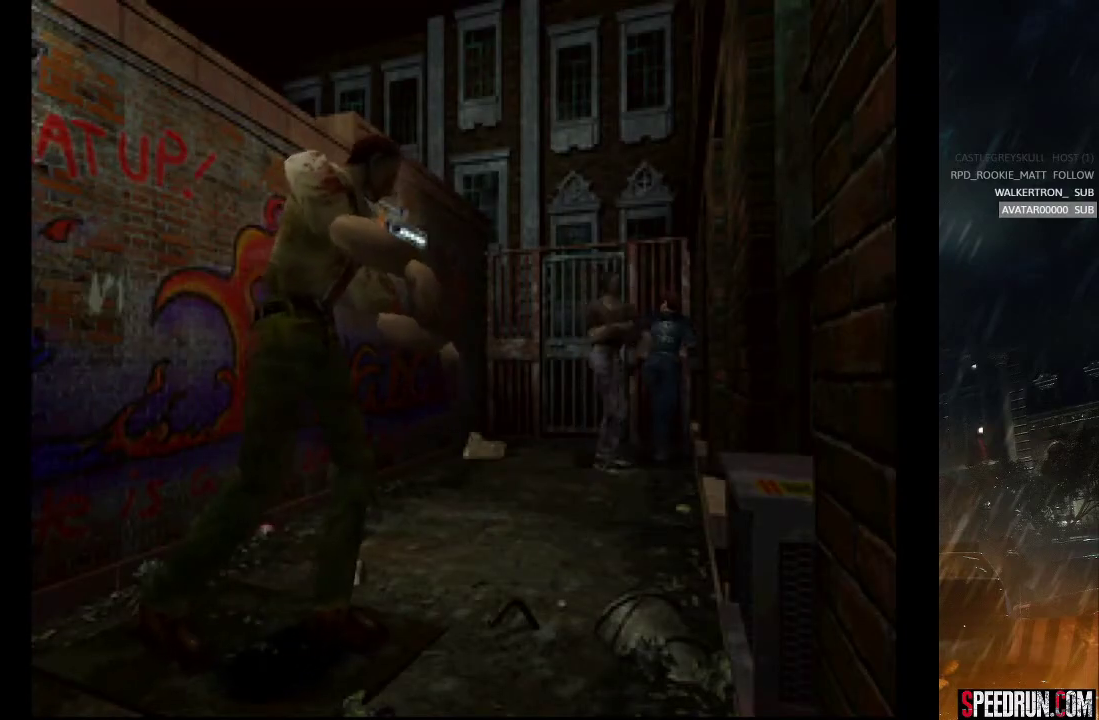
{"buttons": ["CROSS", "SQUARE", "DPAD_UP", "DPAD_LEFT"], "right_stick": "center", "events": [[17, "DPAD_LEFT", "down"], [183, "CROSS", "down"], [367, "CROSS", "up"], [450, "CROSS", "down"]]}
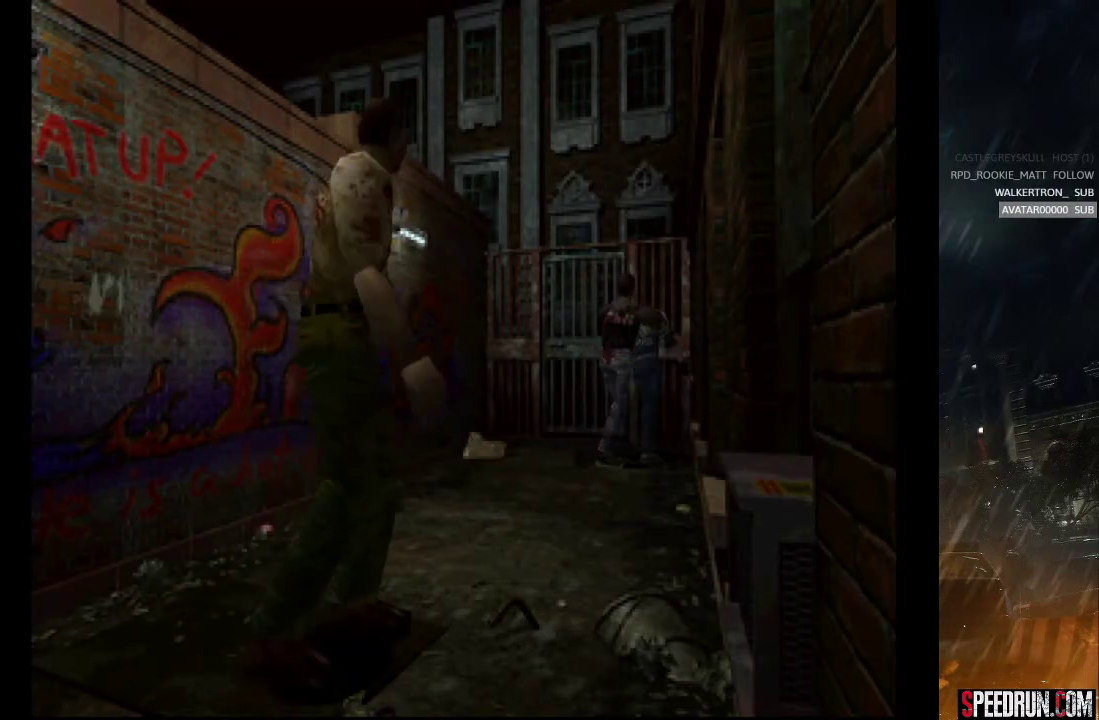
{"buttons": ["CROSS"], "right_stick": "center", "events": [[33, "DPAD_LEFT", "up"], [50, "CROSS", "up"], [50, "DPAD_RIGHT", "down"], [133, "CROSS", "down"], [183, "DPAD_RIGHT", "up"], [233, "CROSS", "up"], [233, "SQUARE", "up"], [267, "DPAD_UP", "up"], [300, "CROSS", "down"], [333, "SQUARE", "down"], [367, "DPAD_UP", "down"], [367, "TRIANGLE", "down"], [400, "TRIANGLE", "up"], [433, "CROSS", "up"], [433, "SQUARE", "up"], [483, "CROSS", "down"], [483, "DPAD_UP", "up"]]}
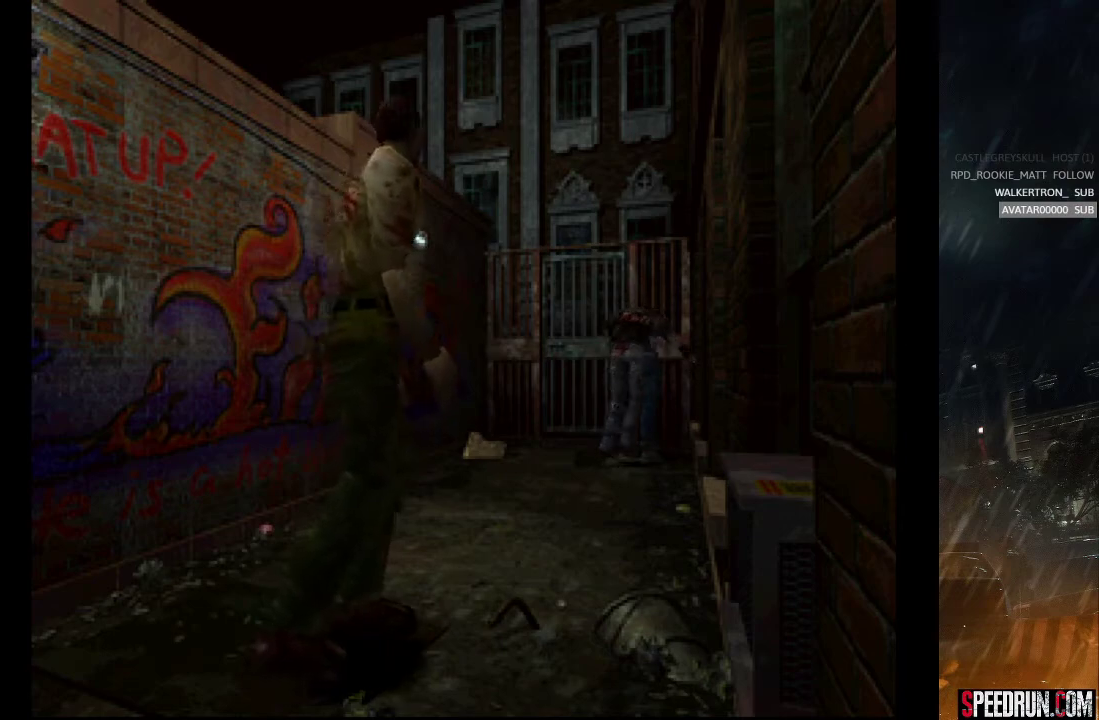
{"buttons": ["CROSS", "CIRCLE", "SQUARE", "TRIANGLE"], "right_stick": "center"}
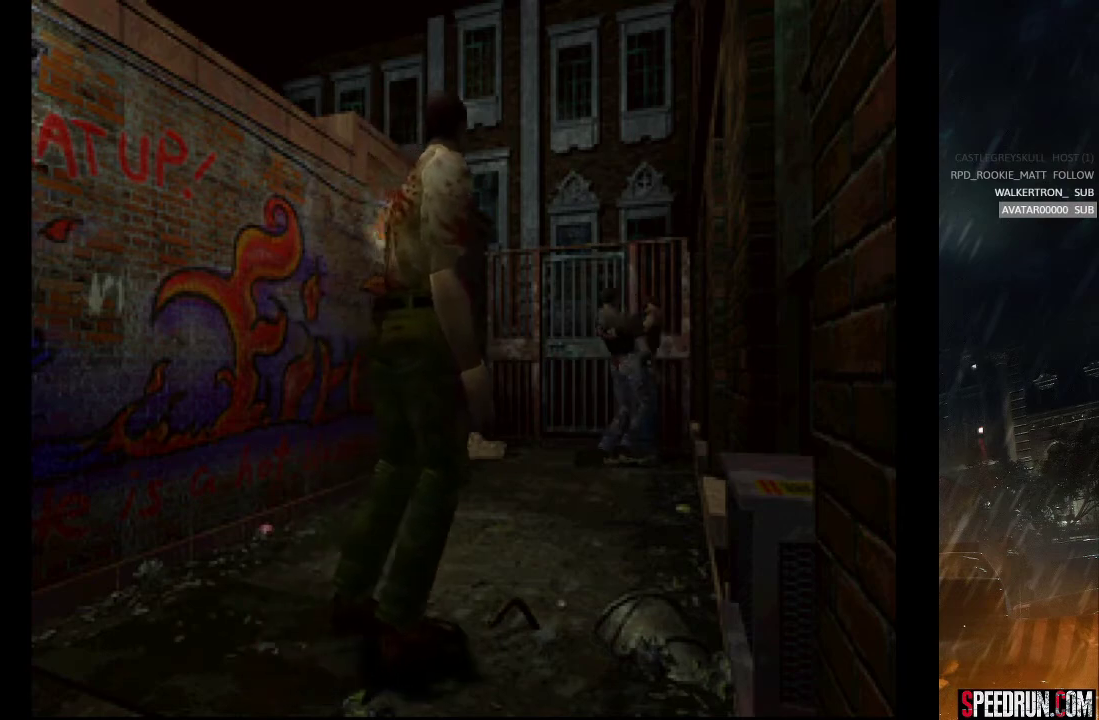
{"buttons": ["CROSS", "DPAD_DOWN"], "right_stick": "center"}
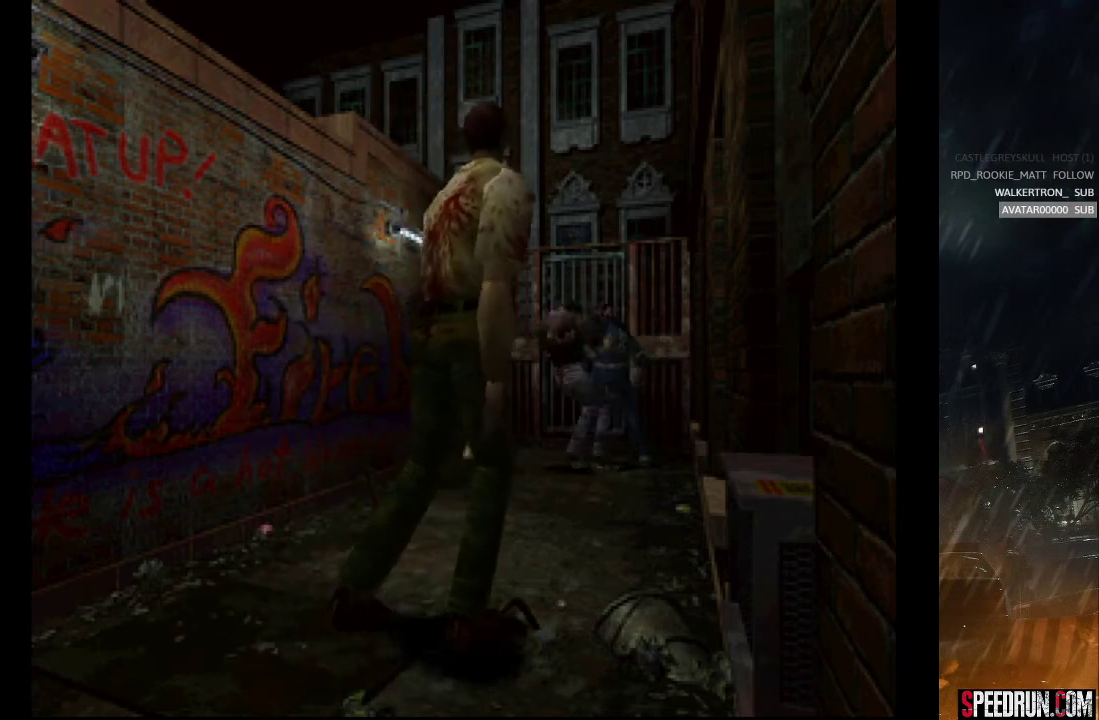
{"buttons": ["SQUARE", "DPAD_LEFT"], "right_stick": "center", "events": [[33, "SQUARE", "down"], [33, "TRIANGLE", "down"], [100, "DPAD_DOWN", "up"], [117, "DPAD_LEFT", "down"], [117, "SQUARE", "up"], [117, "TRIANGLE", "up"], [167, "SQUARE", "down"], [267, "CROSS", "up"]]}
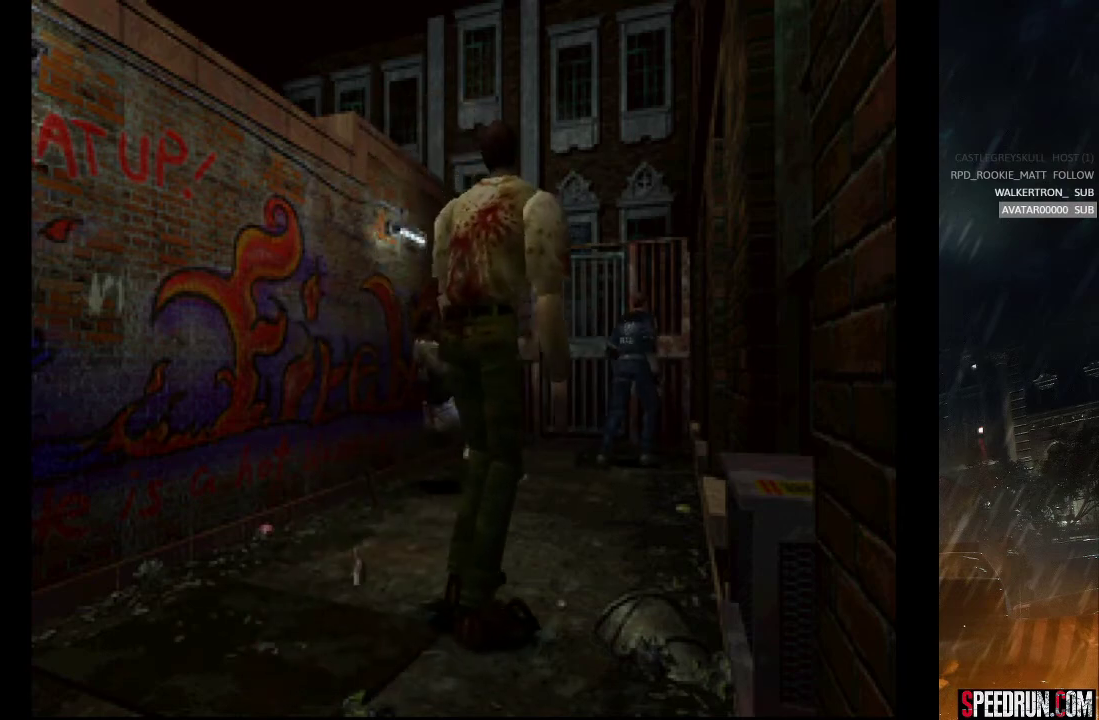
{"buttons": ["CROSS", "DPAD_UP"], "right_stick": "center", "events": [[117, "DPAD_UP", "down"], [133, "CROSS", "down"], [283, "CROSS", "up"], [283, "SQUARE", "up"], [333, "CROSS", "down"], [400, "CROSS", "up"], [467, "CROSS", "down"], [467, "DPAD_LEFT", "up"]]}
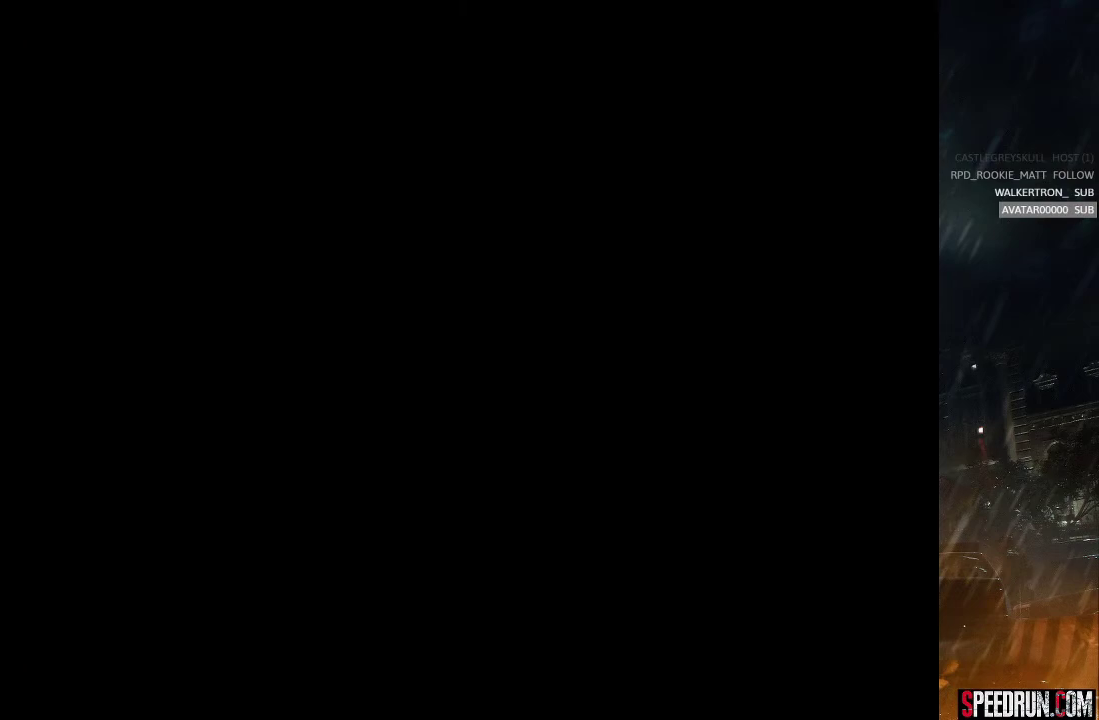
{"buttons": ["SQUARE", "DPAD_UP"], "right_stick": "center", "events": [[167, "SQUARE", "down"], [217, "CROSS", "up"]]}
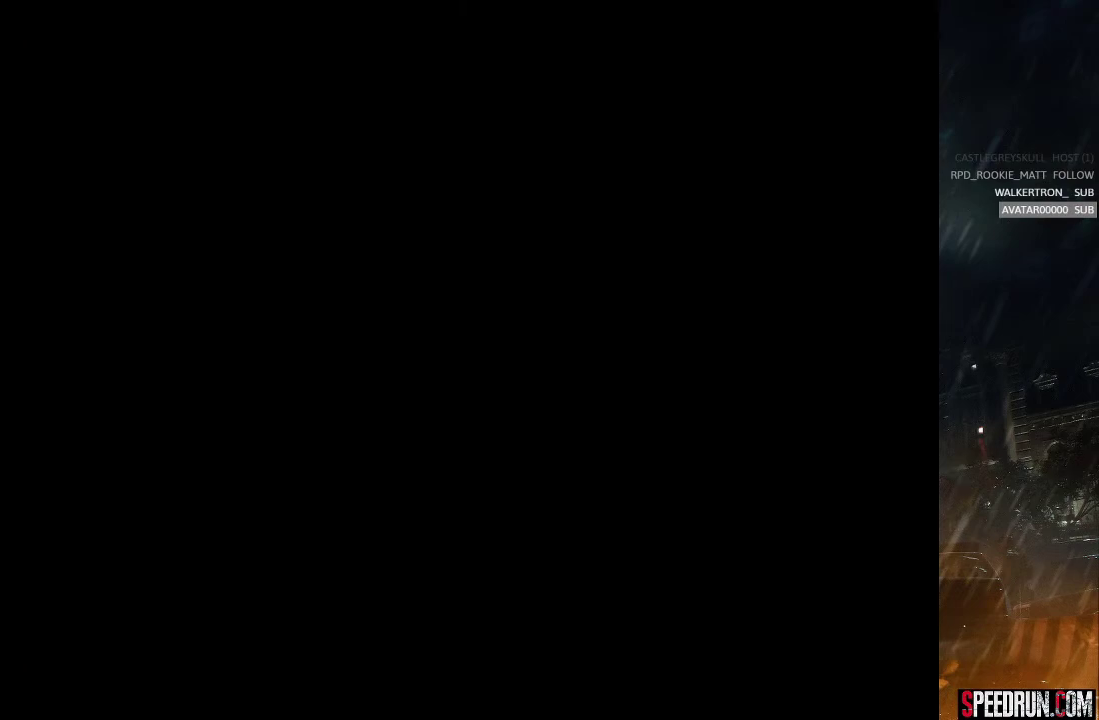
{"buttons": ["SQUARE", "DPAD_UP"], "right_stick": "center", "events": []}
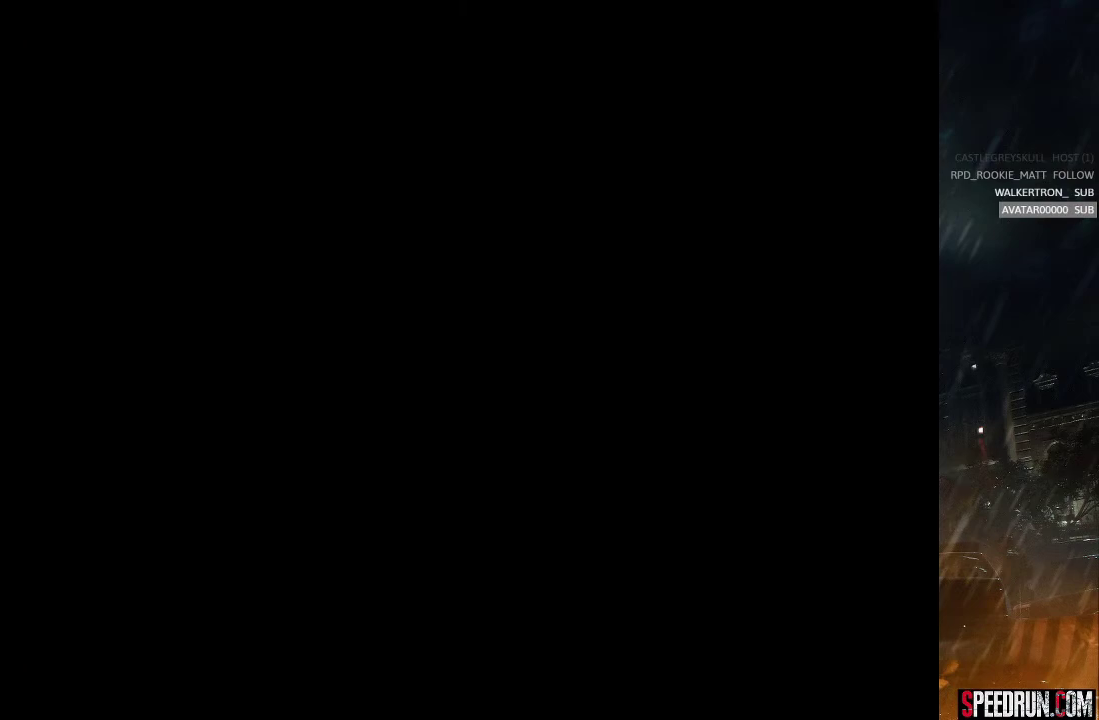
{"buttons": ["SQUARE", "DPAD_UP"], "right_stick": "center", "events": []}
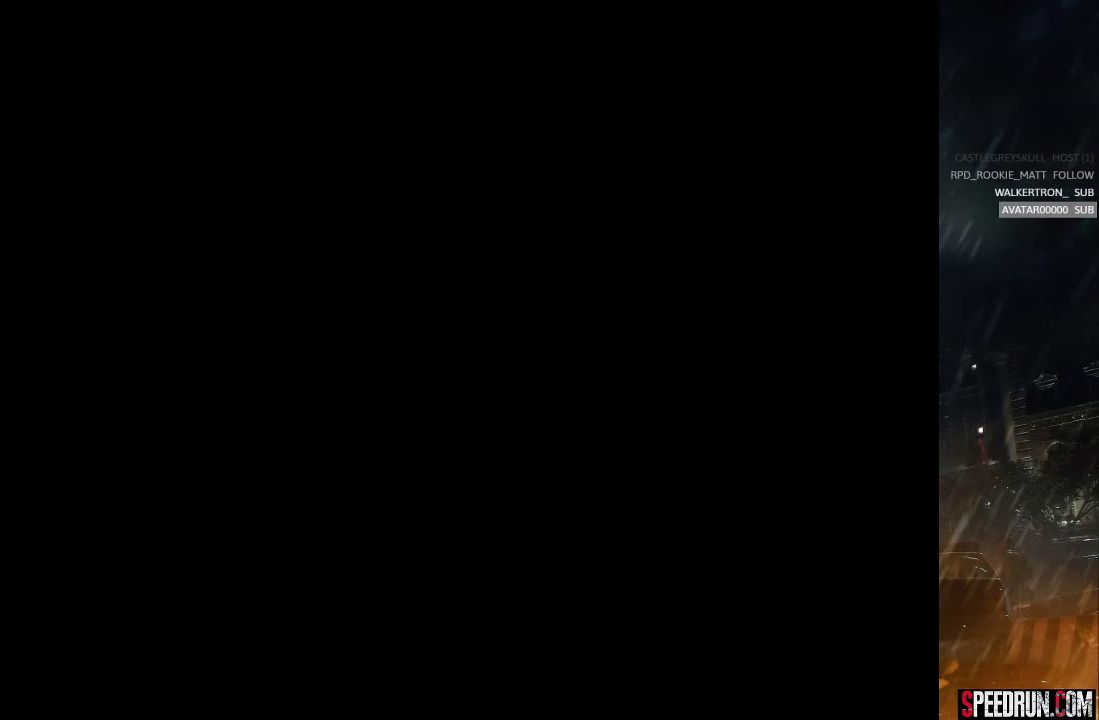
{"buttons": ["SQUARE", "DPAD_UP"], "right_stick": "center", "events": []}
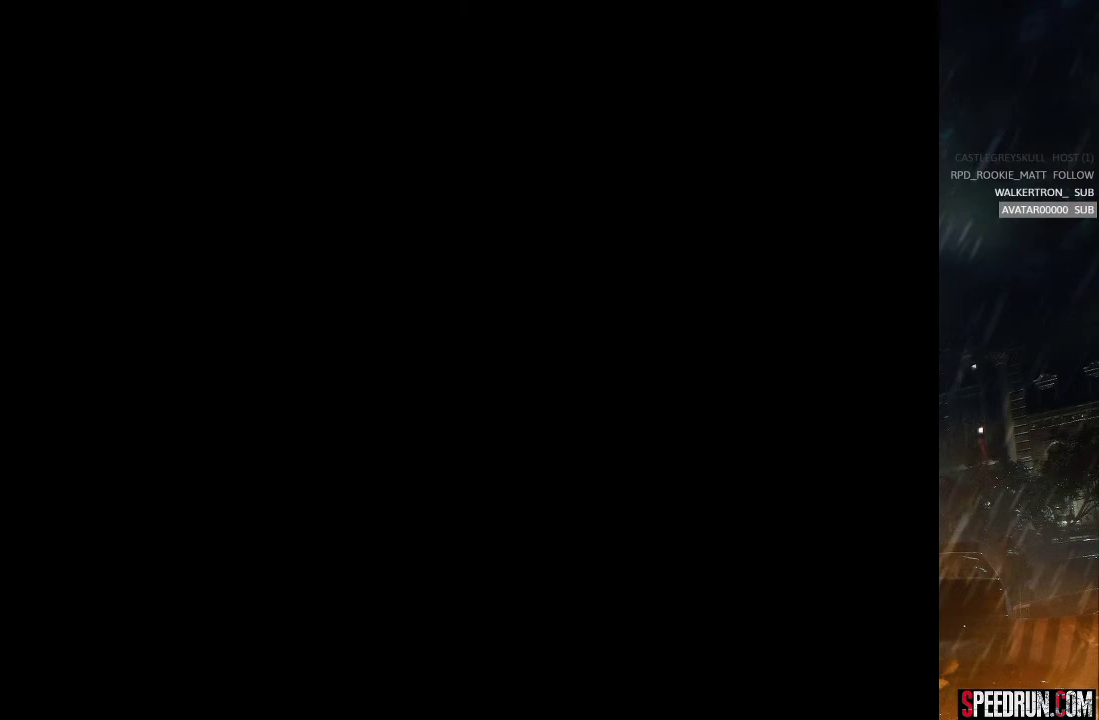
{"buttons": ["SQUARE", "DPAD_UP"], "right_stick": "center", "events": []}
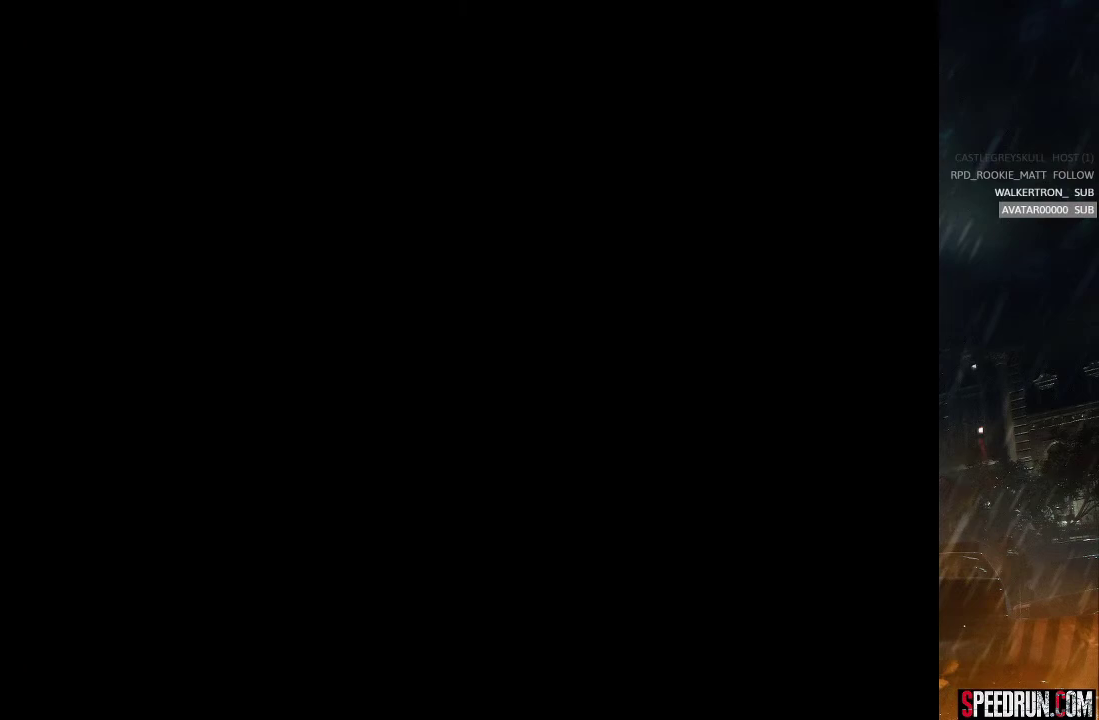
{"buttons": ["SQUARE", "DPAD_UP"], "right_stick": "center", "events": []}
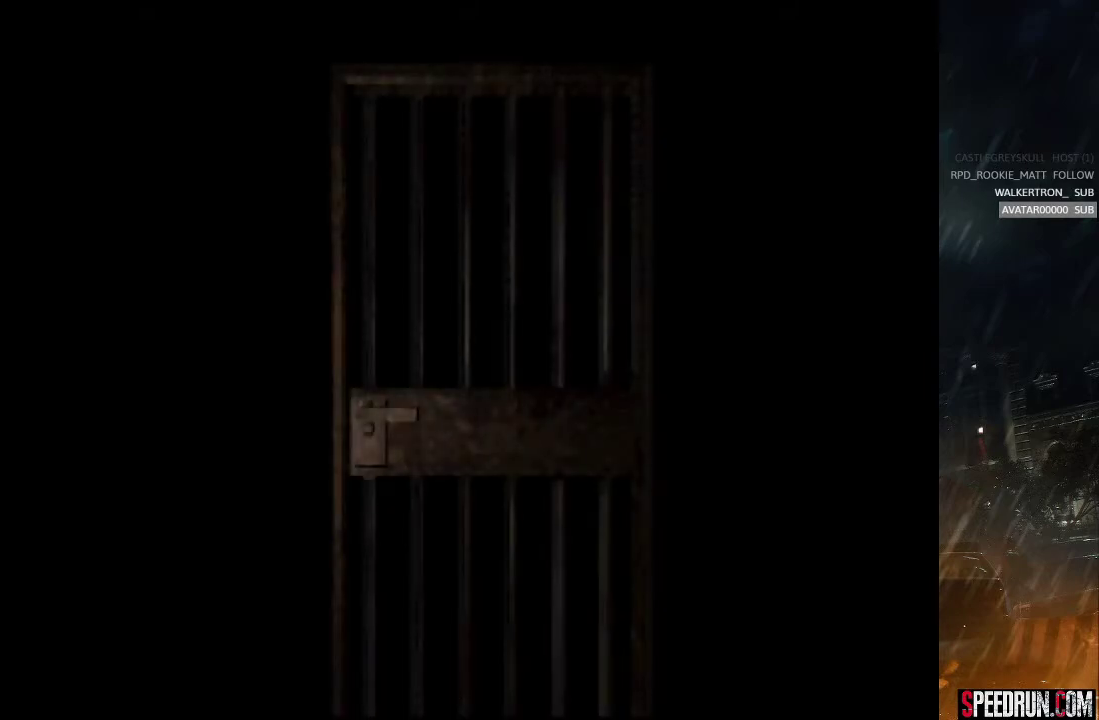
{"buttons": ["SQUARE", "DPAD_UP"], "right_stick": "center", "events": []}
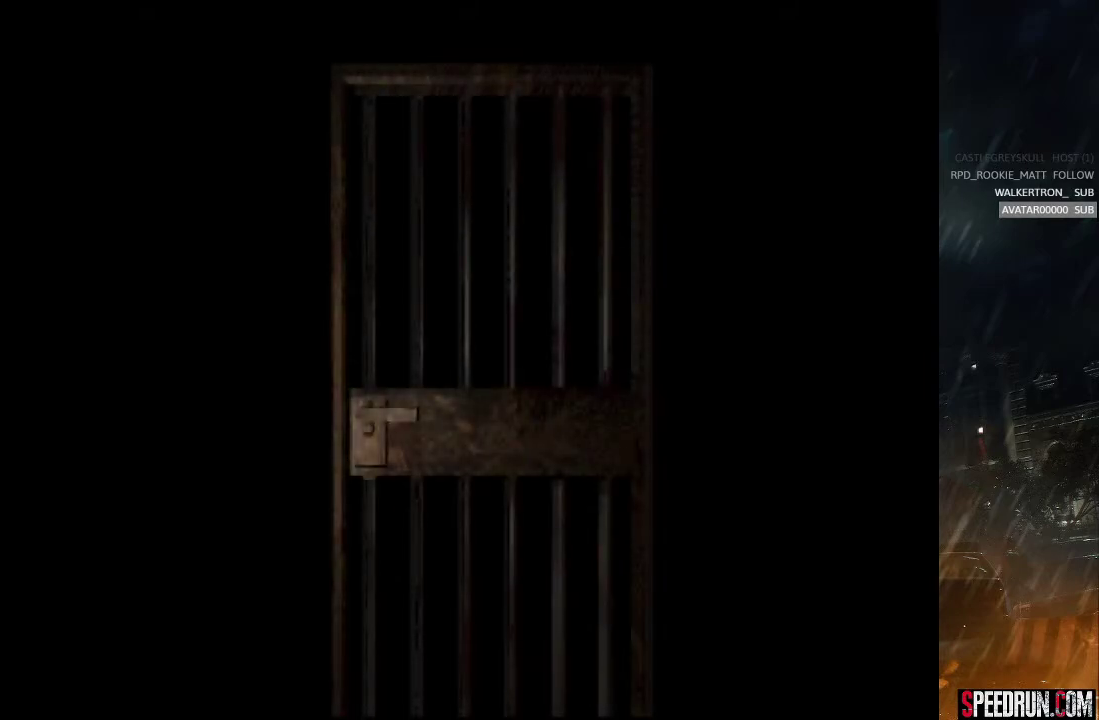
{"buttons": ["SQUARE", "DPAD_UP"], "right_stick": "center", "events": []}